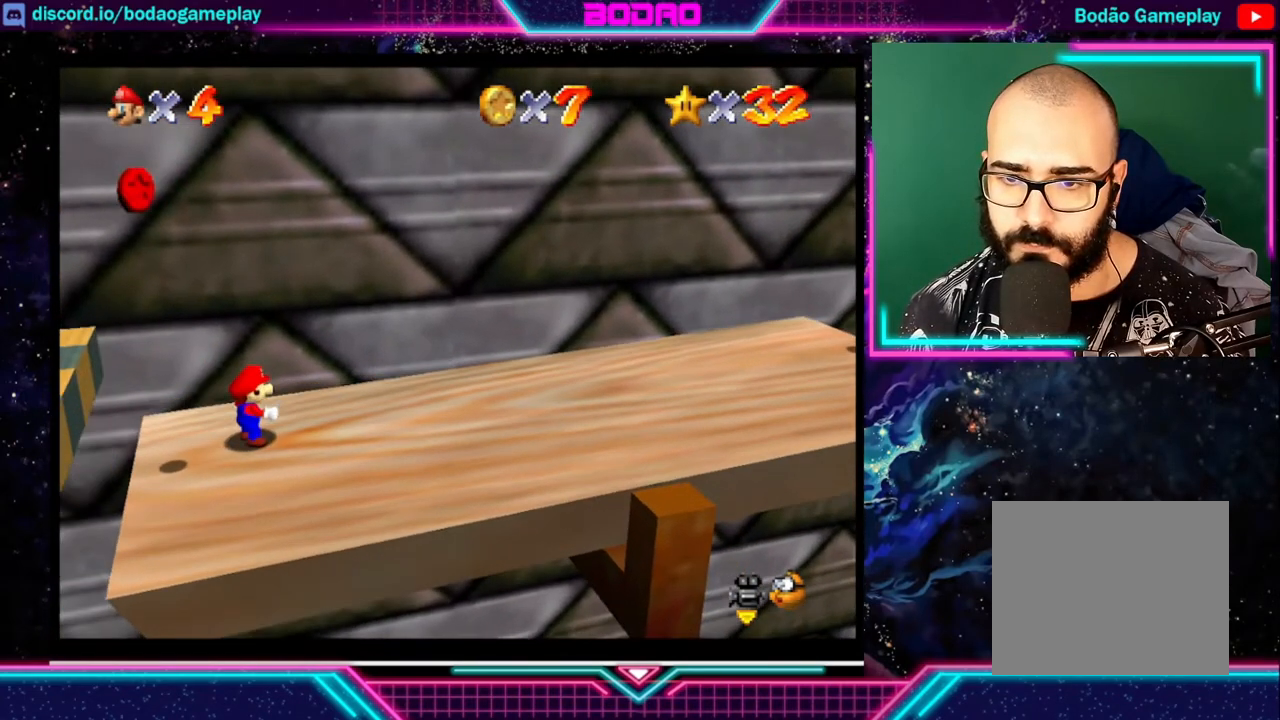
Gameplay with a controller (Xbox layout); each line is a JSON object with the inputs held at the frame after it. "events" lists button and stick changes between this image and that frame as [ms after this image, input, new state], when the widget could be followed in between. Not read: L3 R3 right_stick.
{"buttons": [], "left_stick": "center", "events": []}
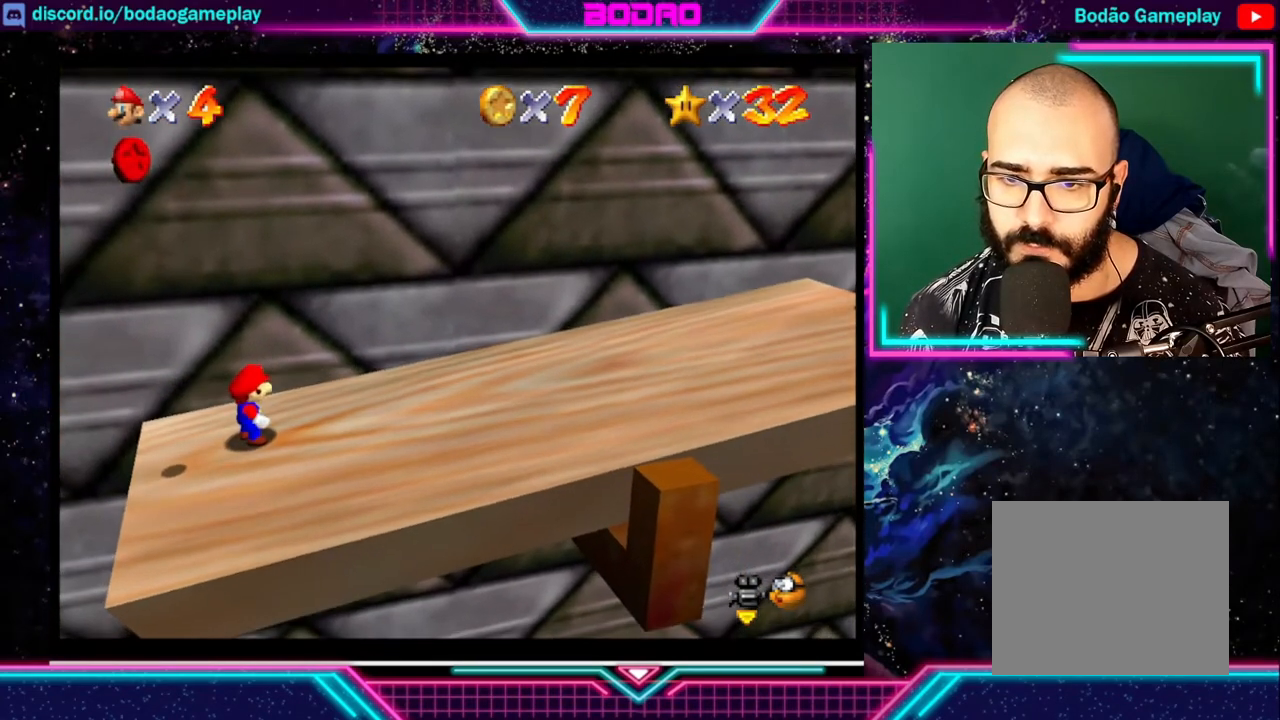
{"buttons": [], "left_stick": "right", "events": [[280, "left_stick", "right"]]}
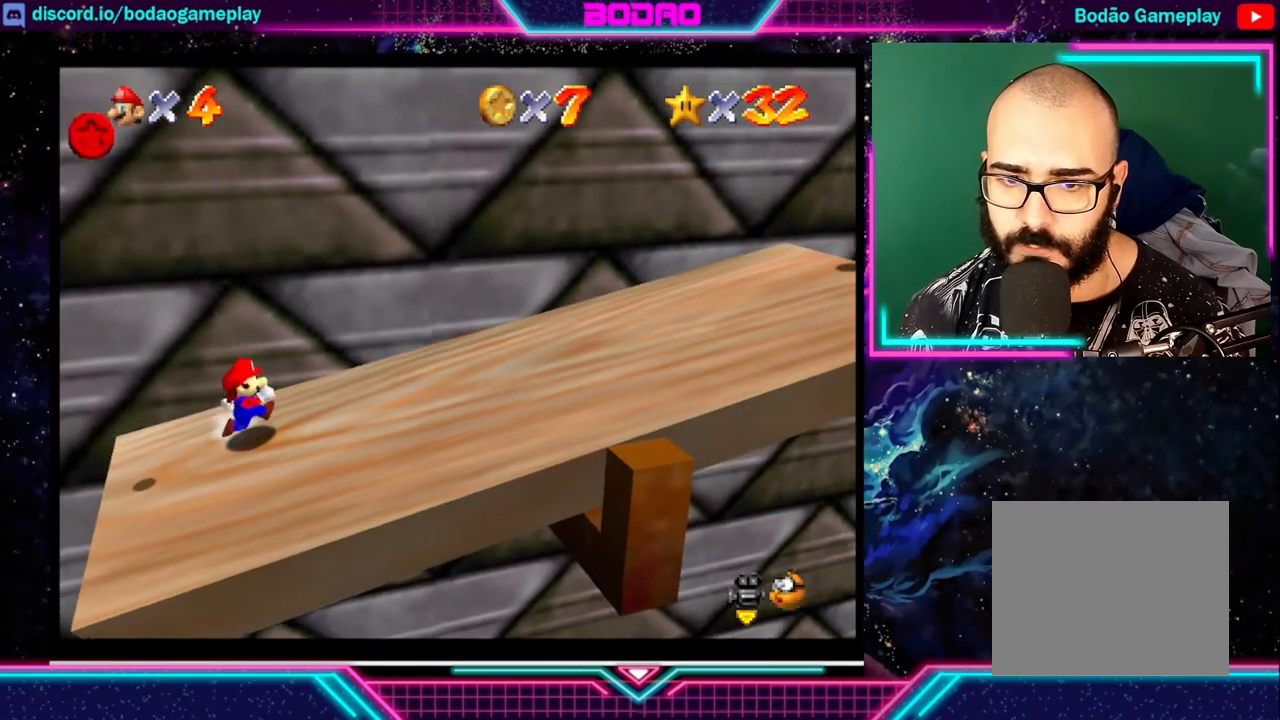
{"buttons": [], "left_stick": "right", "events": []}
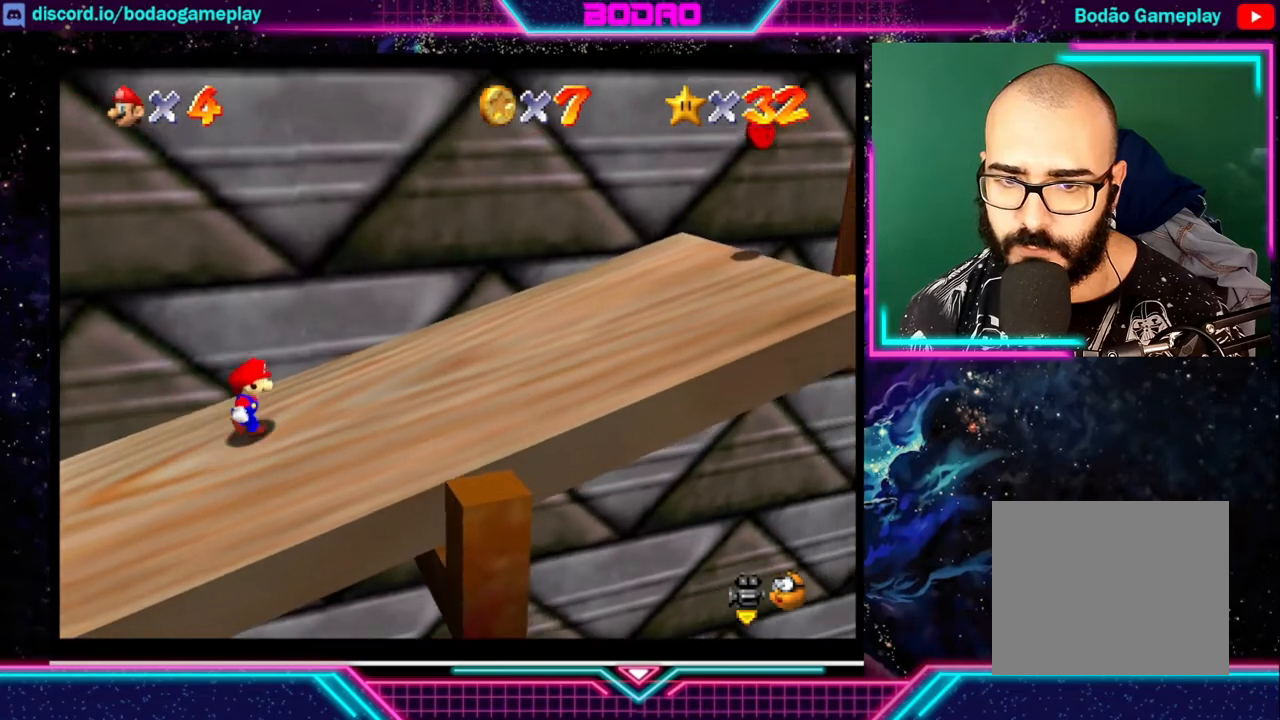
{"buttons": [], "left_stick": "right", "events": []}
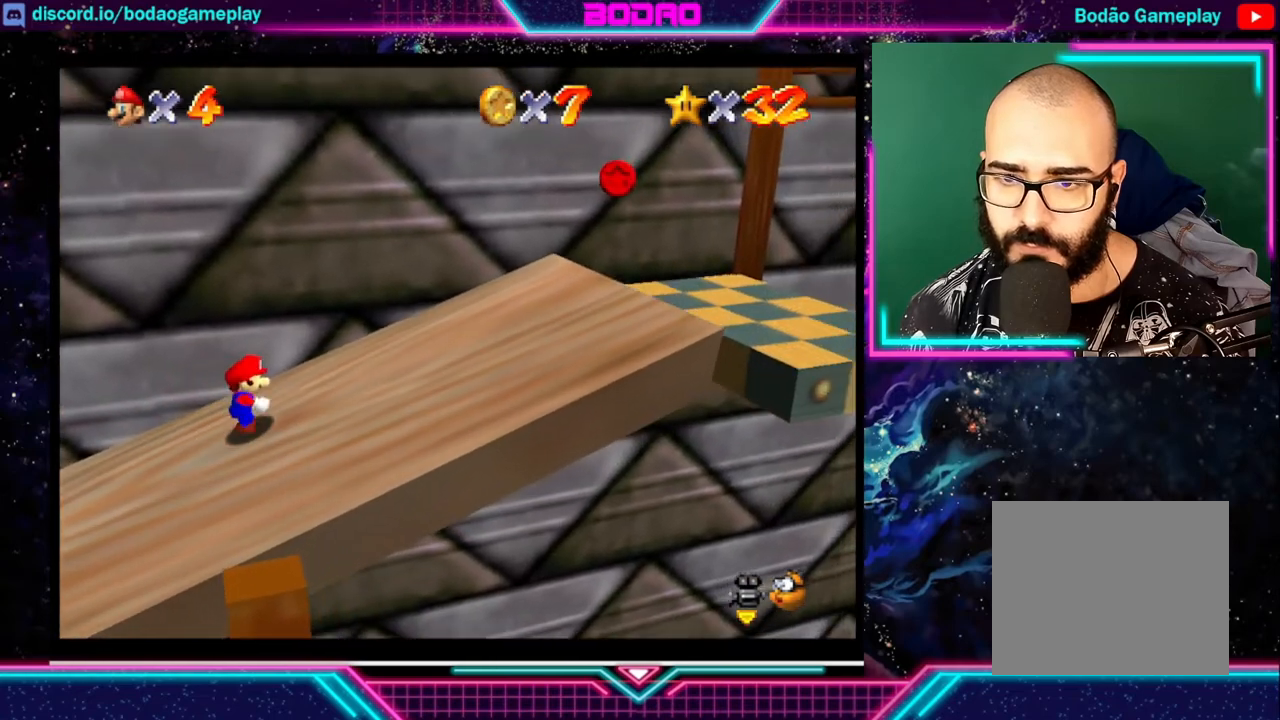
{"buttons": [], "left_stick": "right", "events": []}
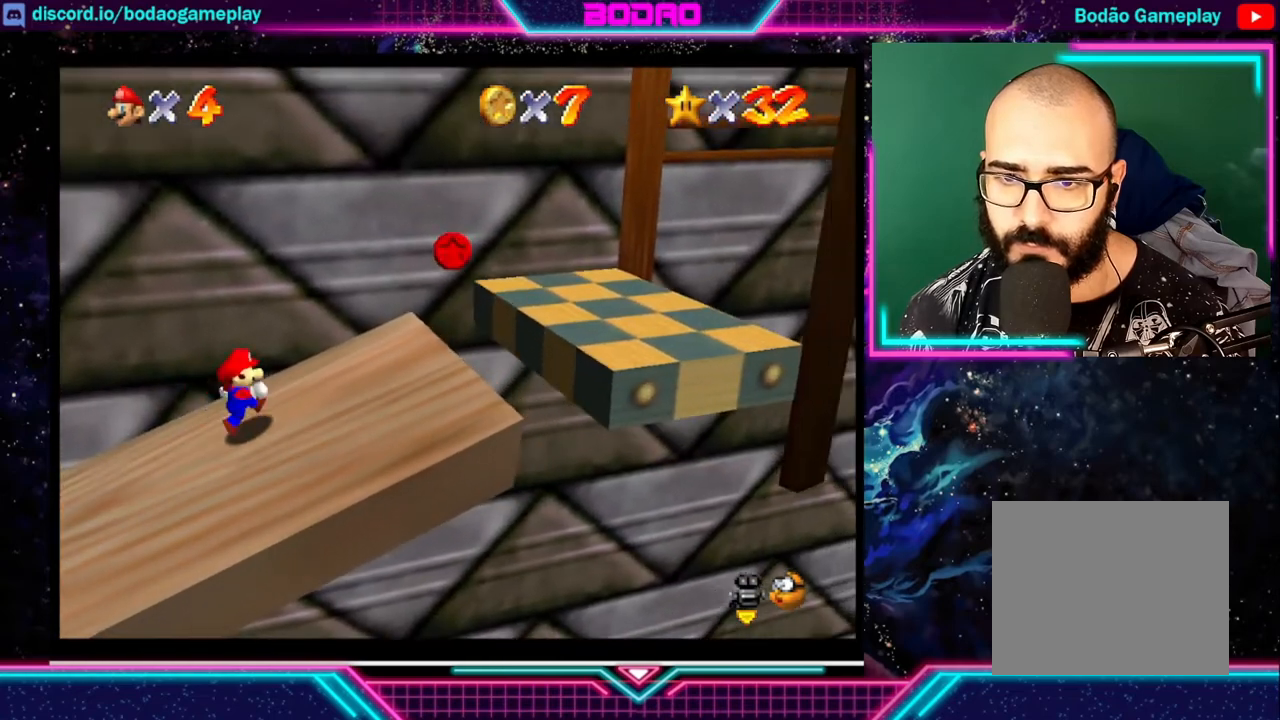
{"buttons": ["A"], "left_stick": "right", "events": [[160, "A", "down"]]}
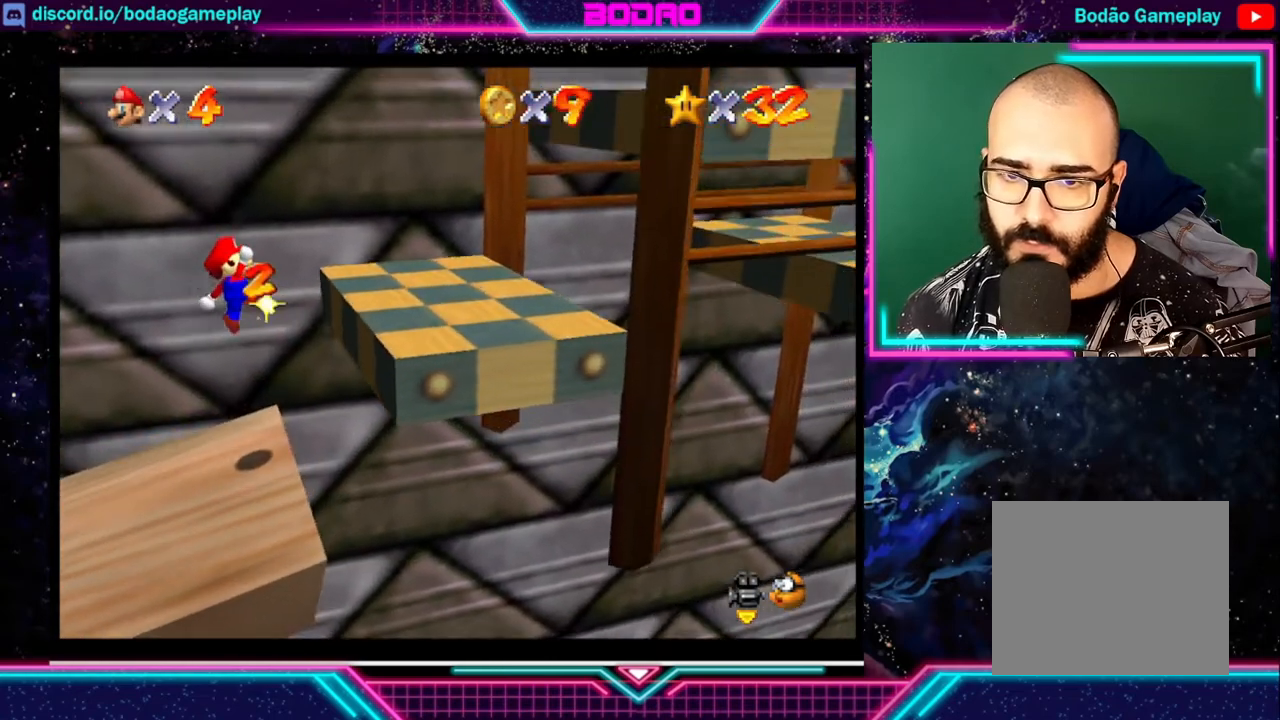
{"buttons": ["A"], "left_stick": "right", "events": []}
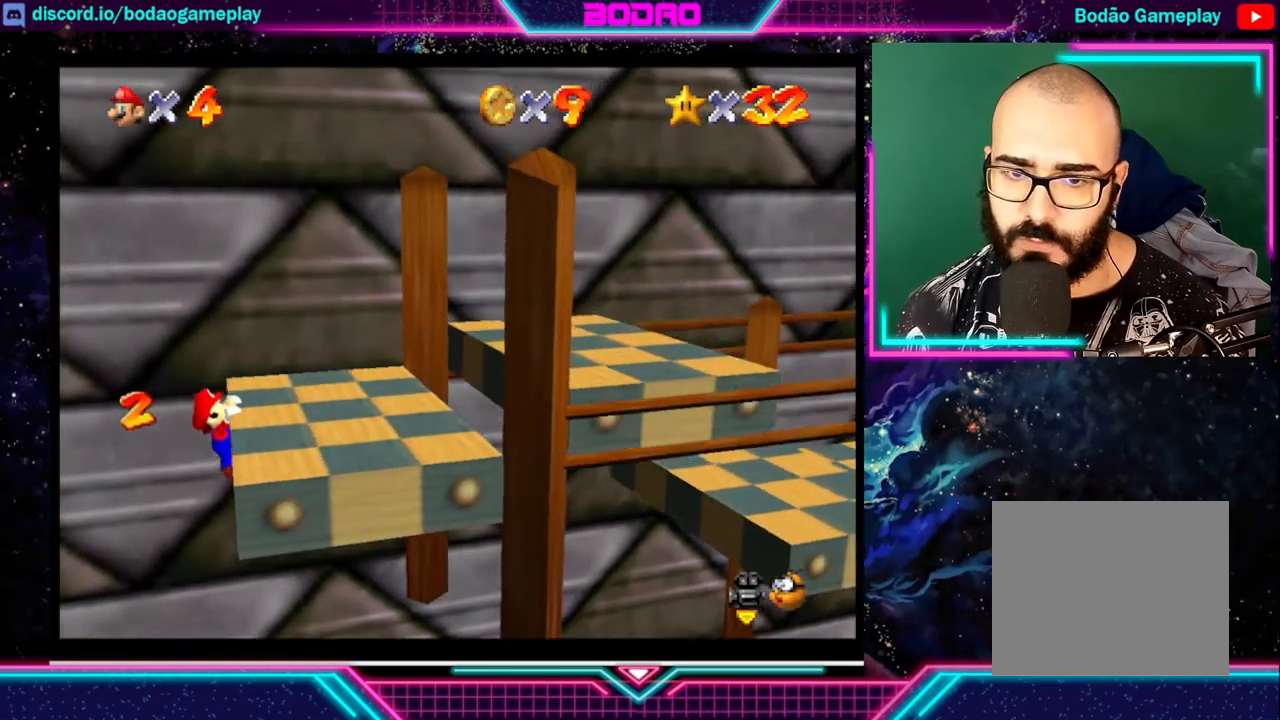
{"buttons": [], "left_stick": "right", "events": [[120, "A", "up"]]}
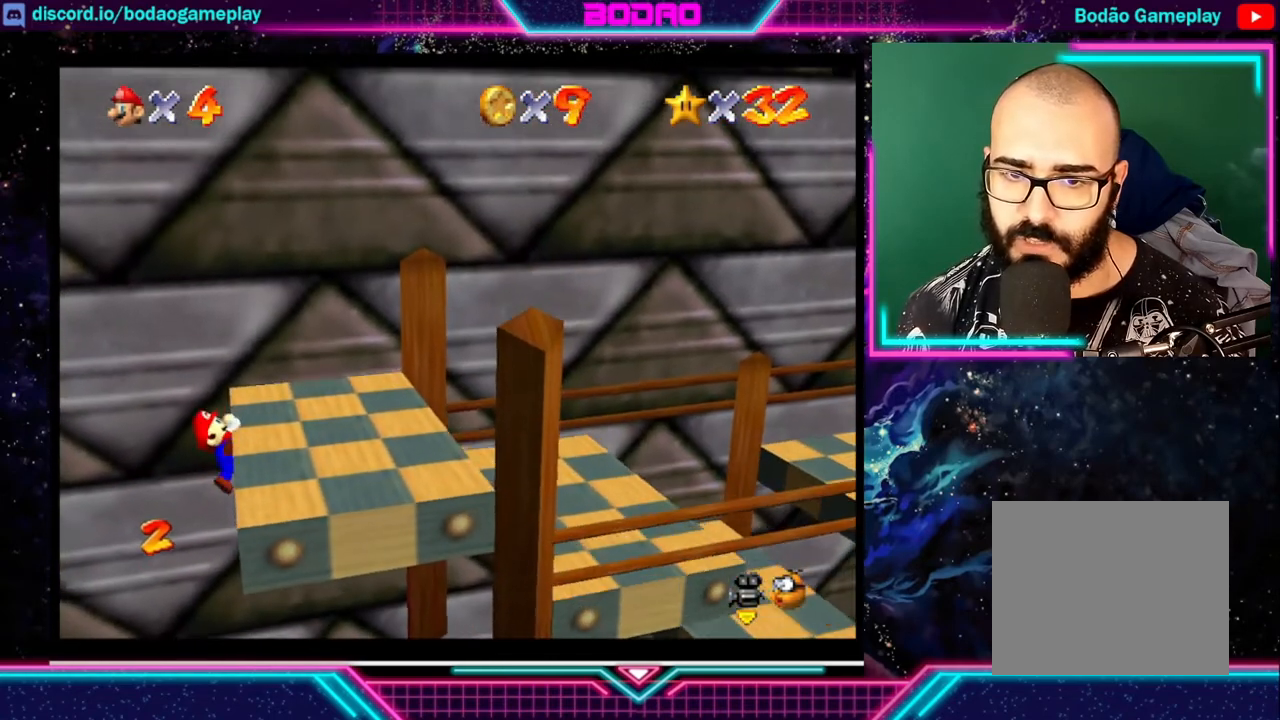
{"buttons": [], "left_stick": "center", "events": [[400, "left_stick", "center"]]}
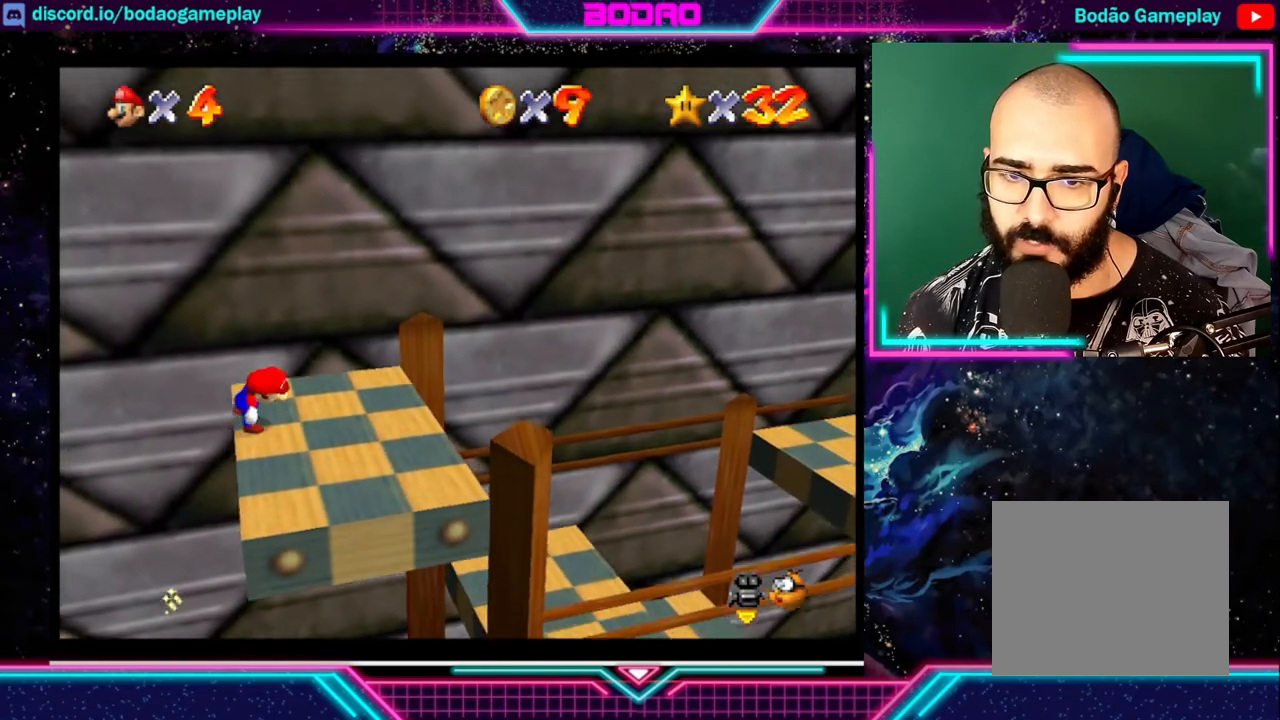
{"buttons": [], "left_stick": "center", "events": []}
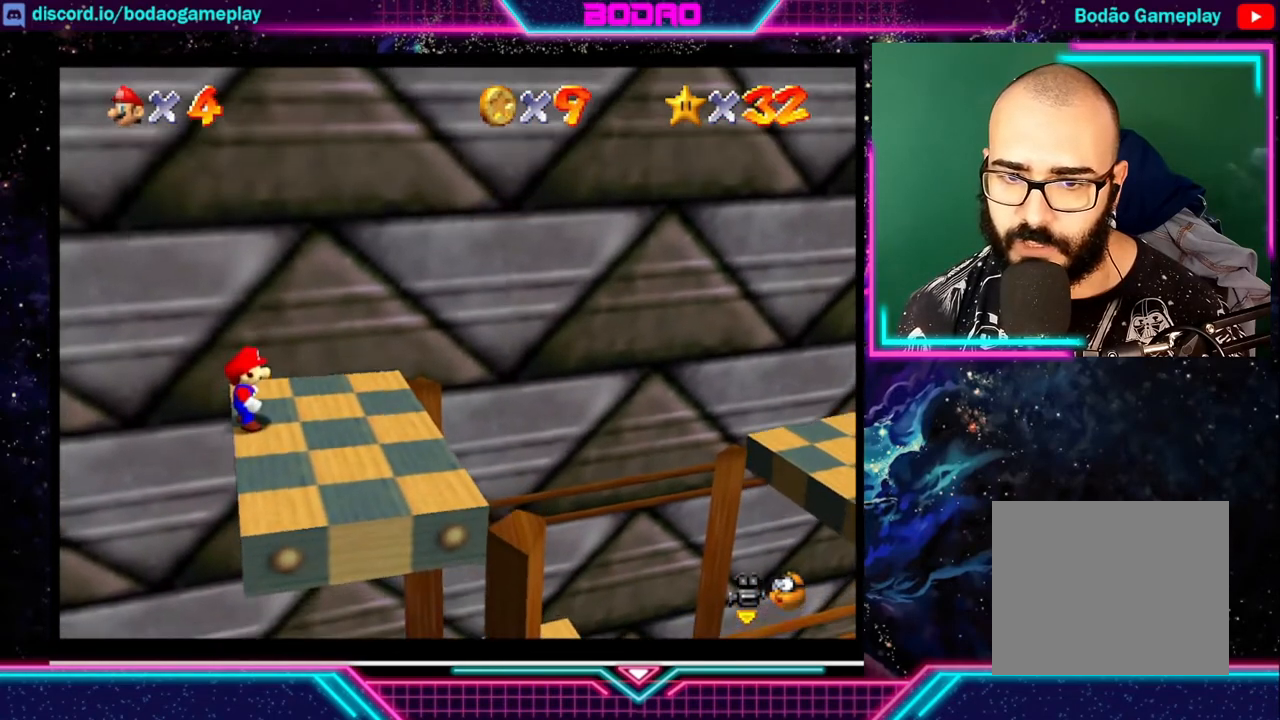
{"buttons": ["A"], "left_stick": "center", "events": [[280, "A", "down"]]}
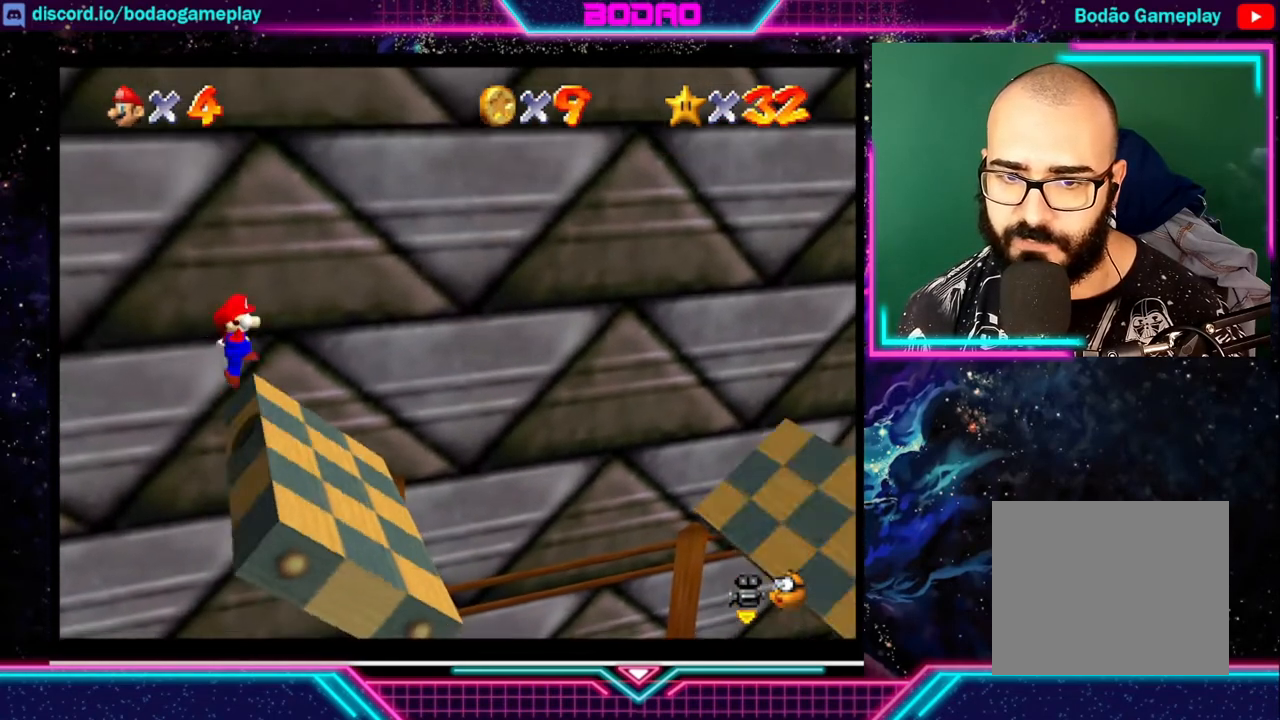
{"buttons": ["A"], "left_stick": "right", "events": [[200, "left_stick", "right"]]}
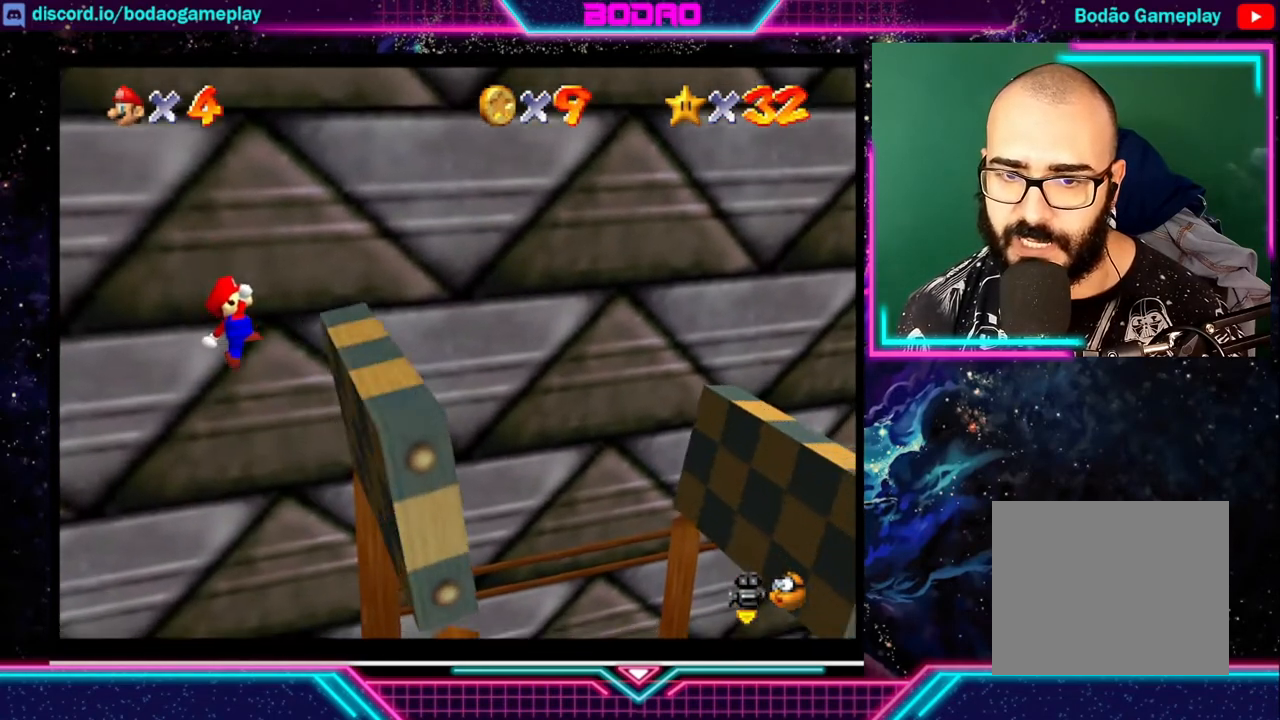
{"buttons": [], "left_stick": "center", "events": [[120, "left_stick", "center"], [160, "A", "up"]]}
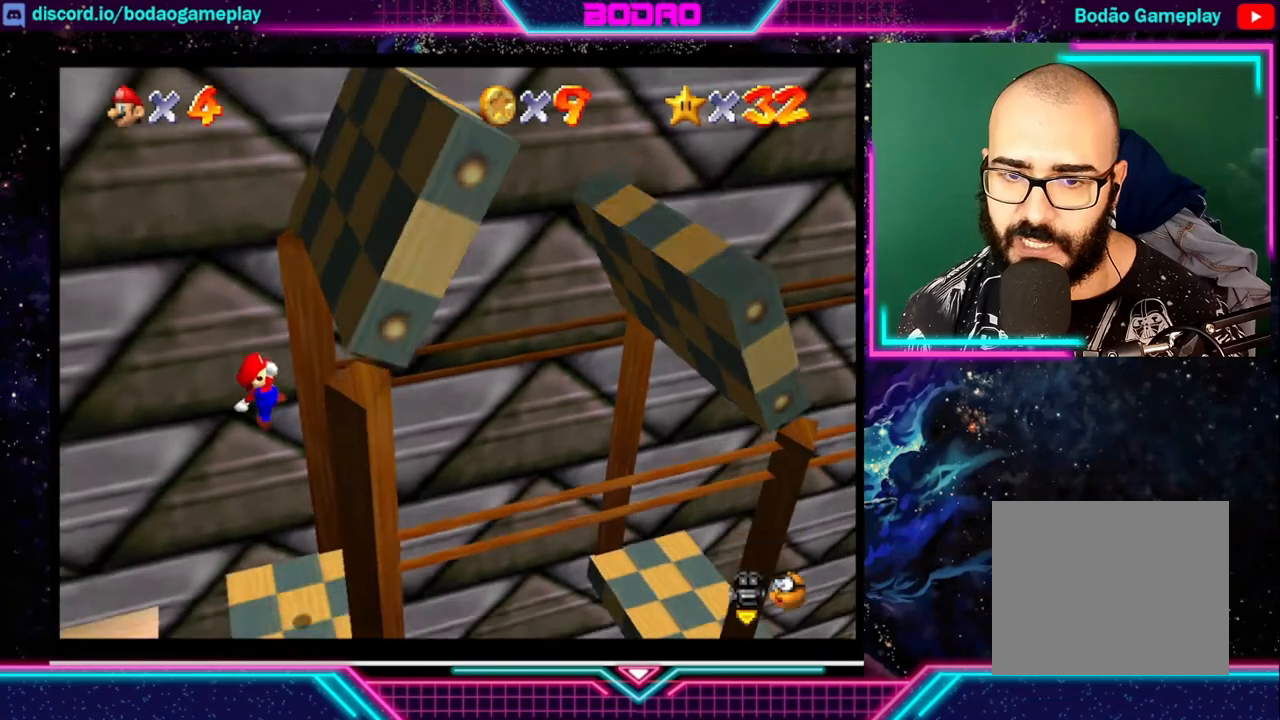
{"buttons": [], "left_stick": "center", "events": []}
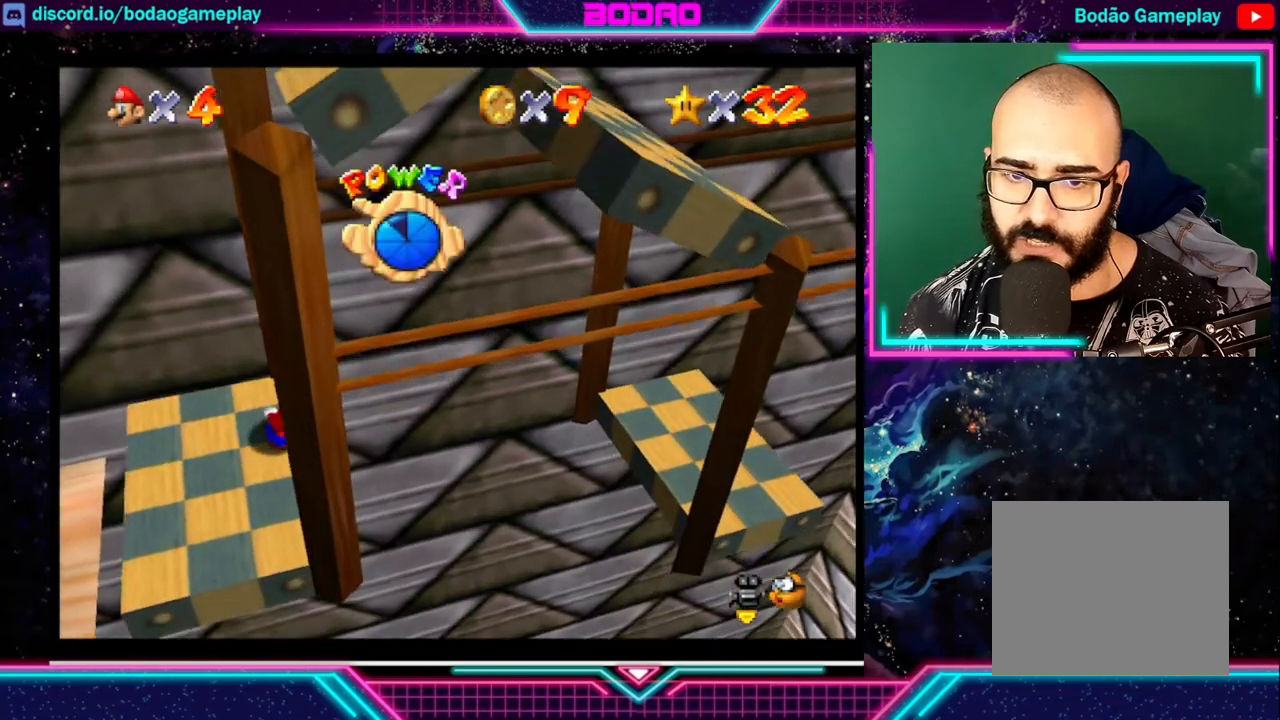
{"buttons": [], "left_stick": "center", "events": []}
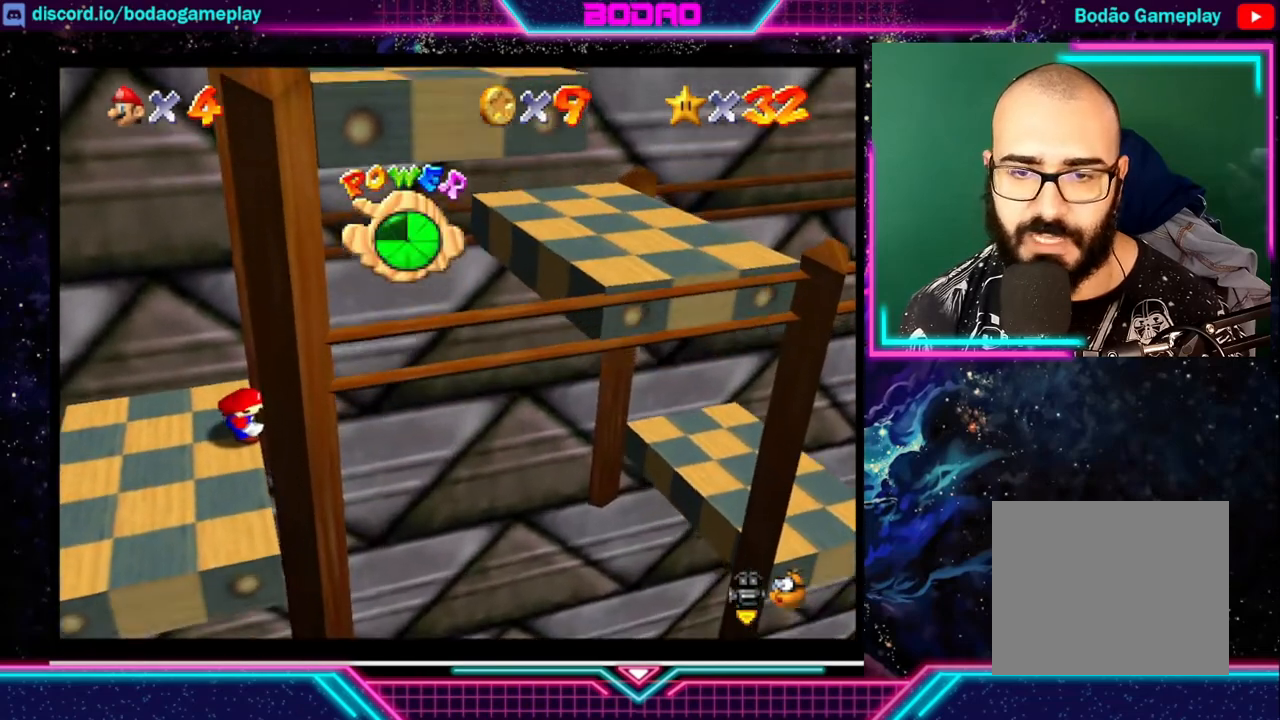
{"buttons": [], "left_stick": "center", "events": []}
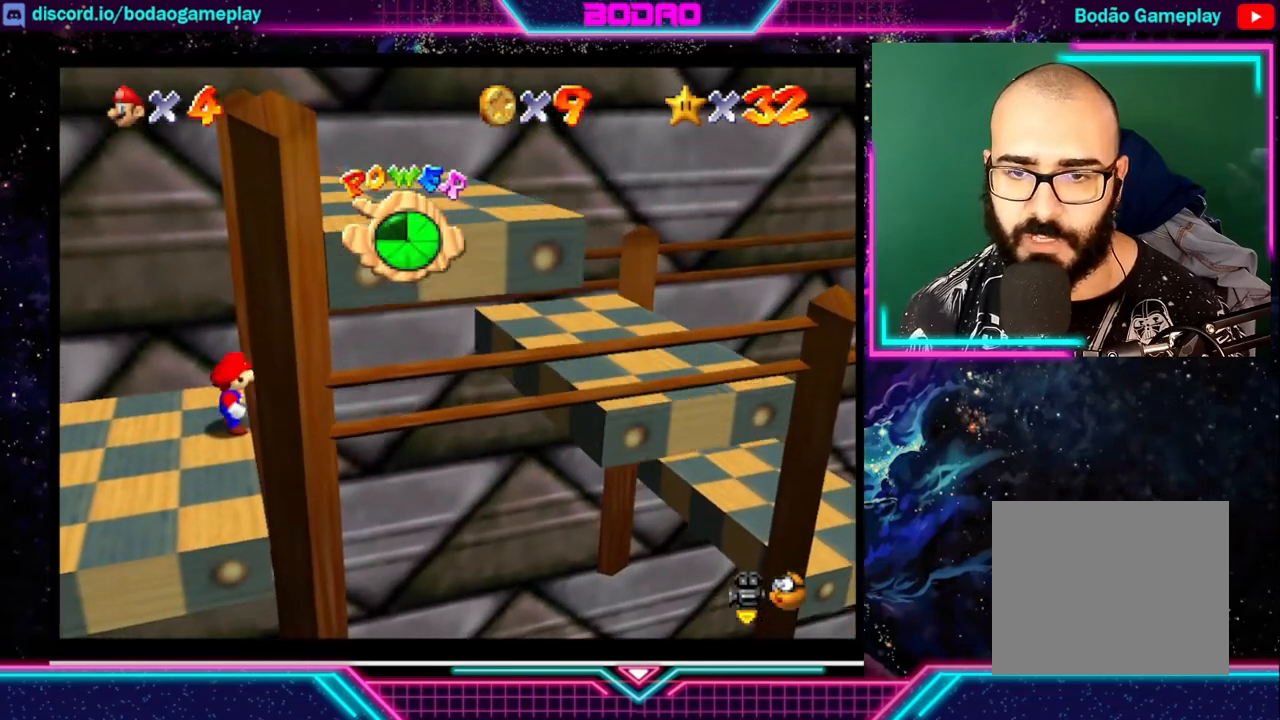
{"buttons": [], "left_stick": "right", "events": [[360, "A", "down"], [400, "left_stick", "right"], [480, "A", "up"]]}
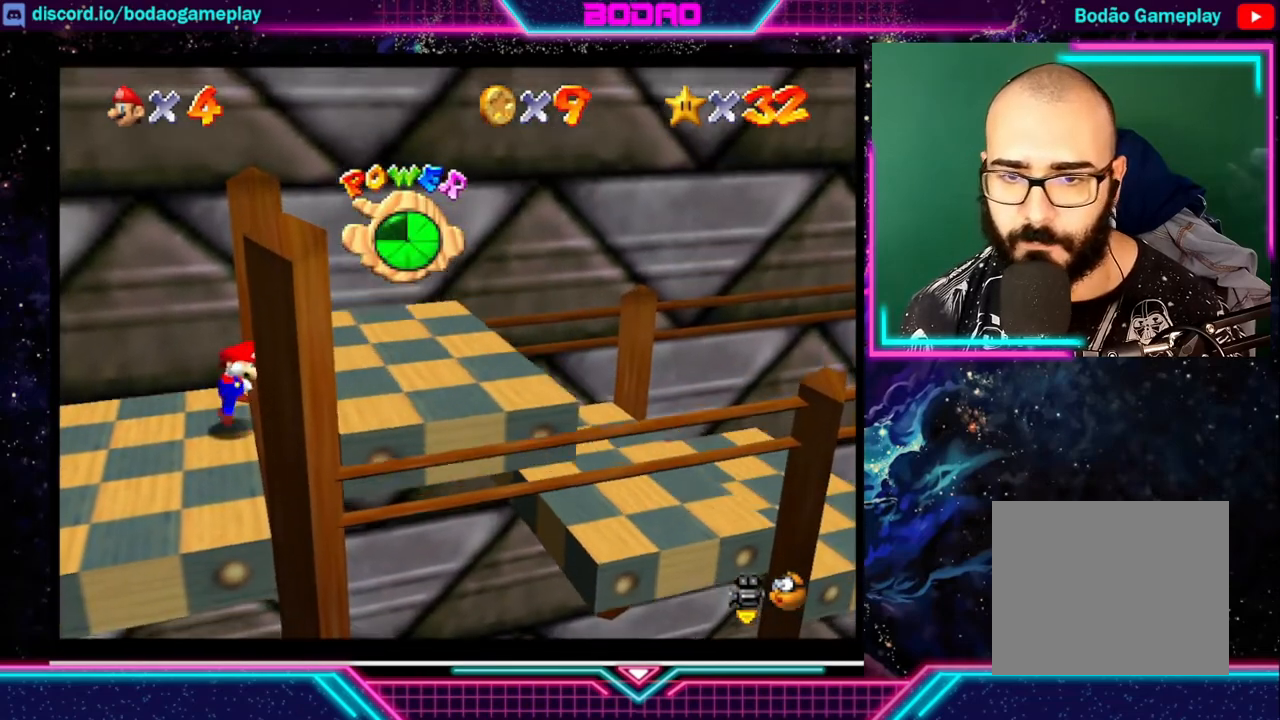
{"buttons": [], "left_stick": "right", "events": []}
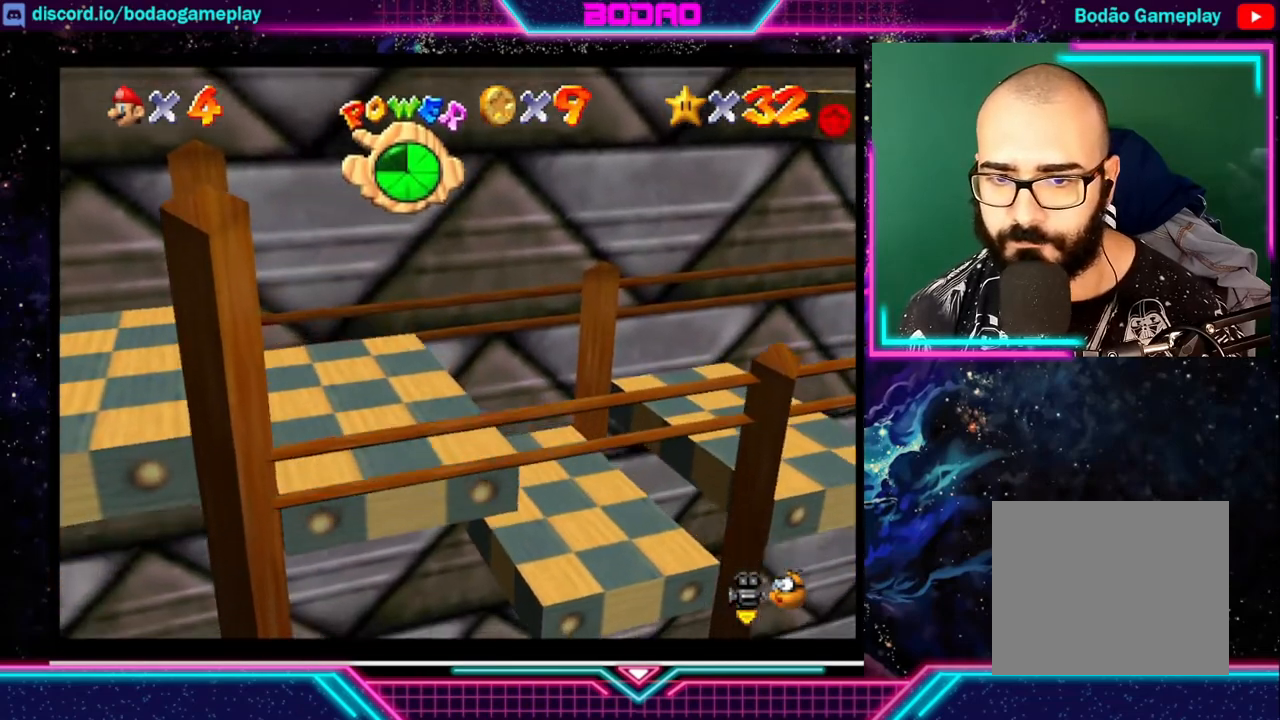
{"buttons": [], "left_stick": "right", "events": [[280, "A", "down"], [440, "A", "up"]]}
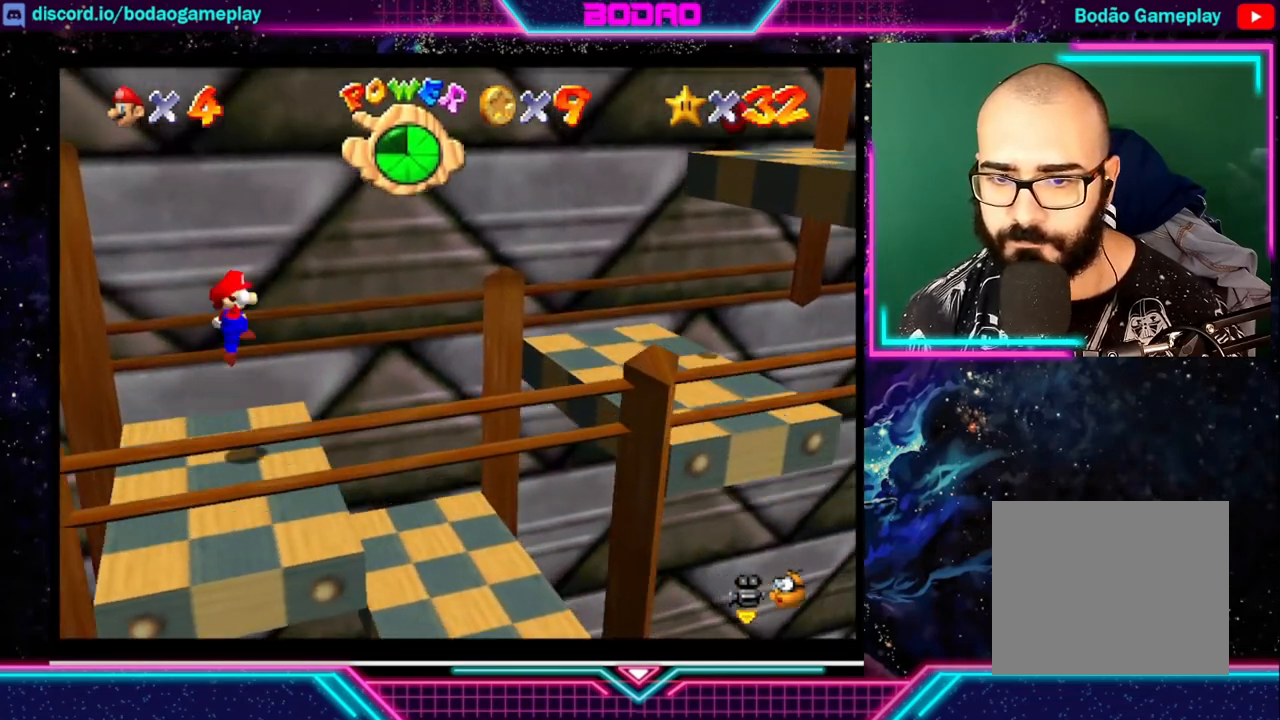
{"buttons": [], "left_stick": "center", "events": [[280, "left_stick", "center"]]}
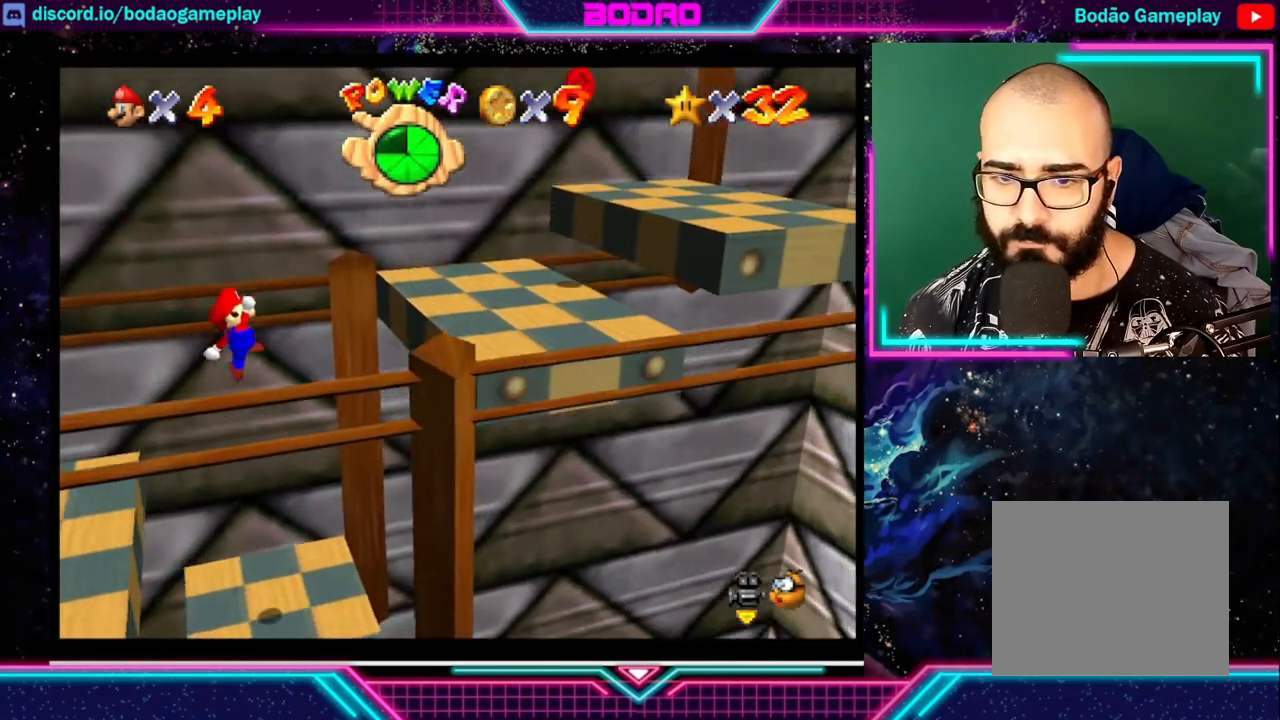
{"buttons": [], "left_stick": "left", "events": [[160, "left_stick", "left"]]}
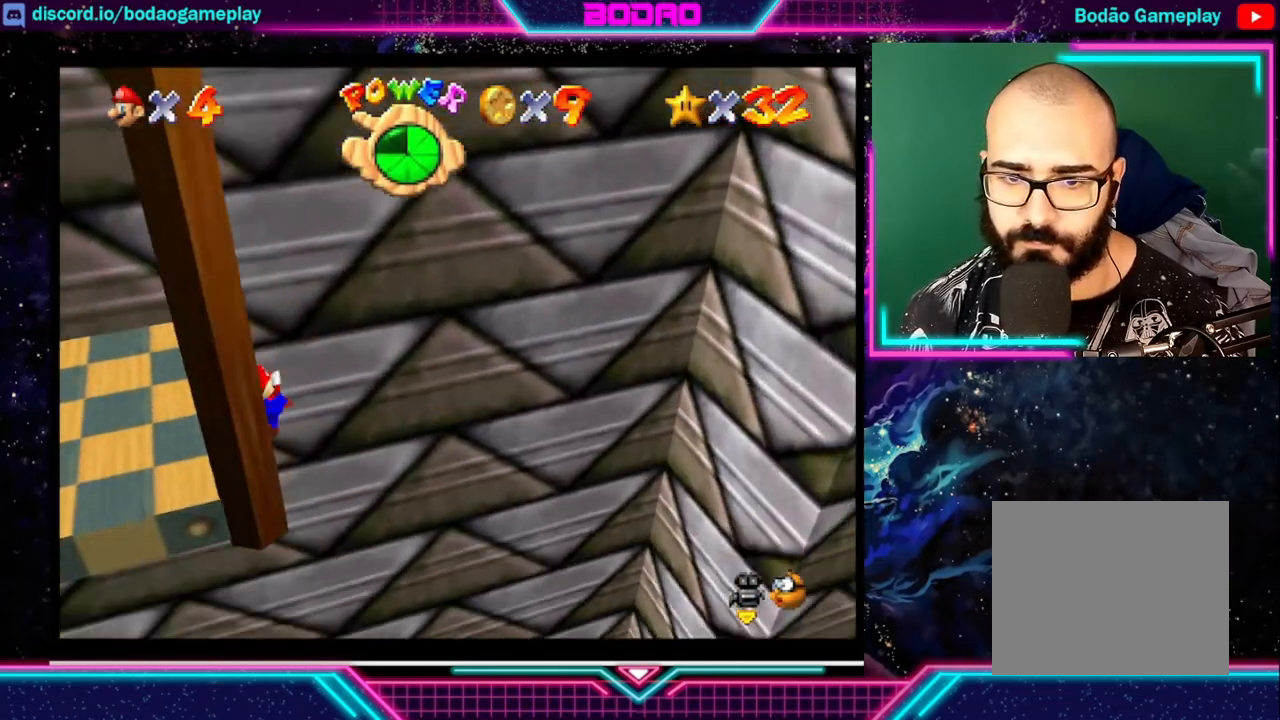
{"buttons": [], "left_stick": "center", "events": [[480, "left_stick", "center"]]}
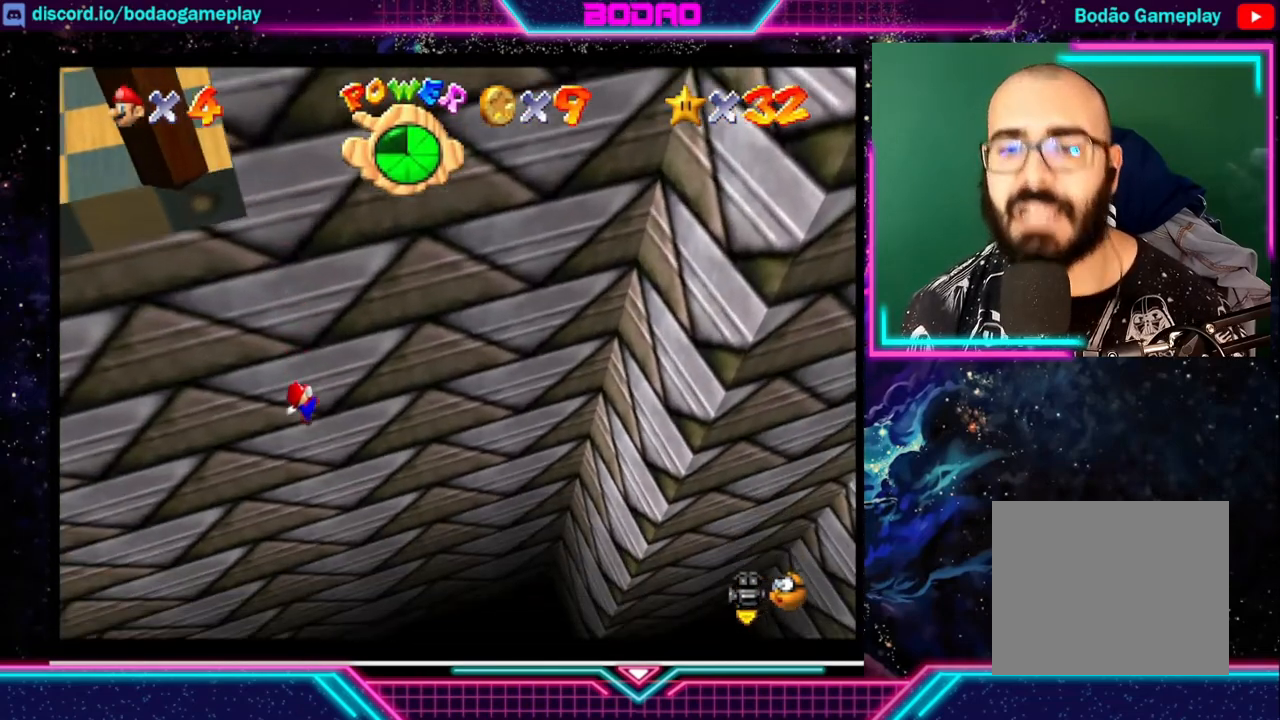
{"buttons": [], "left_stick": "center", "events": []}
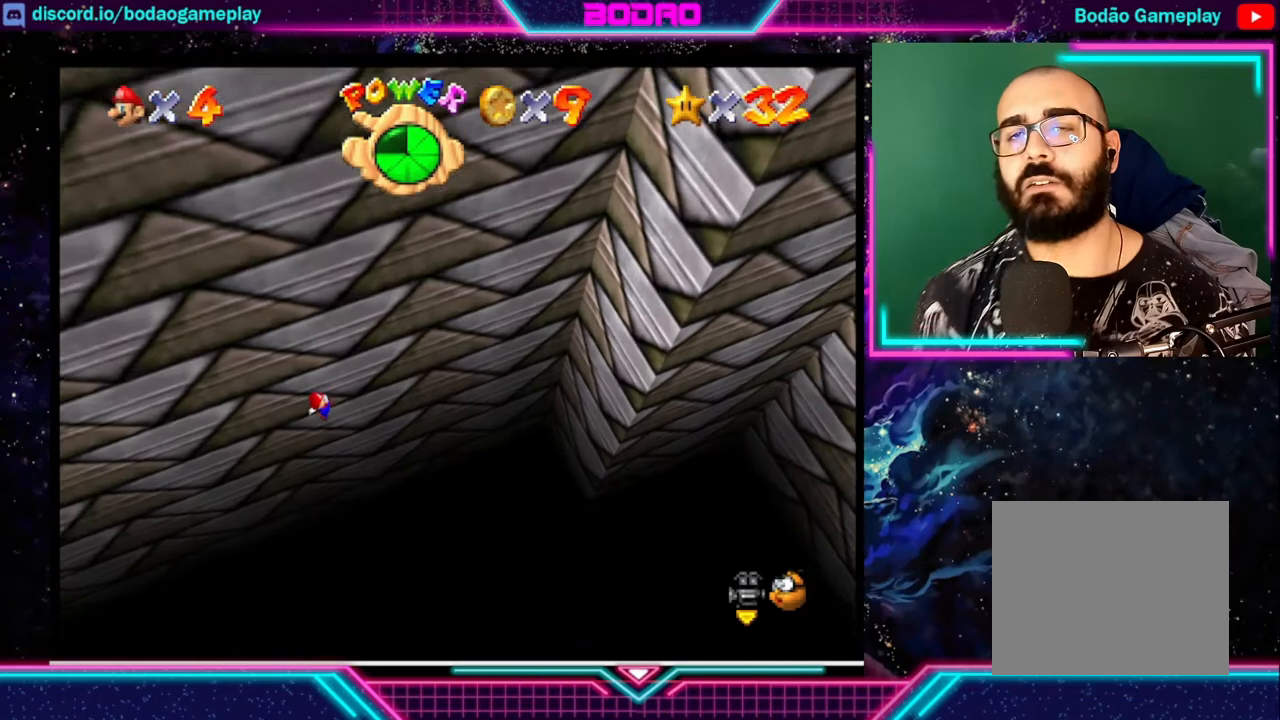
{"buttons": [], "left_stick": "center", "events": []}
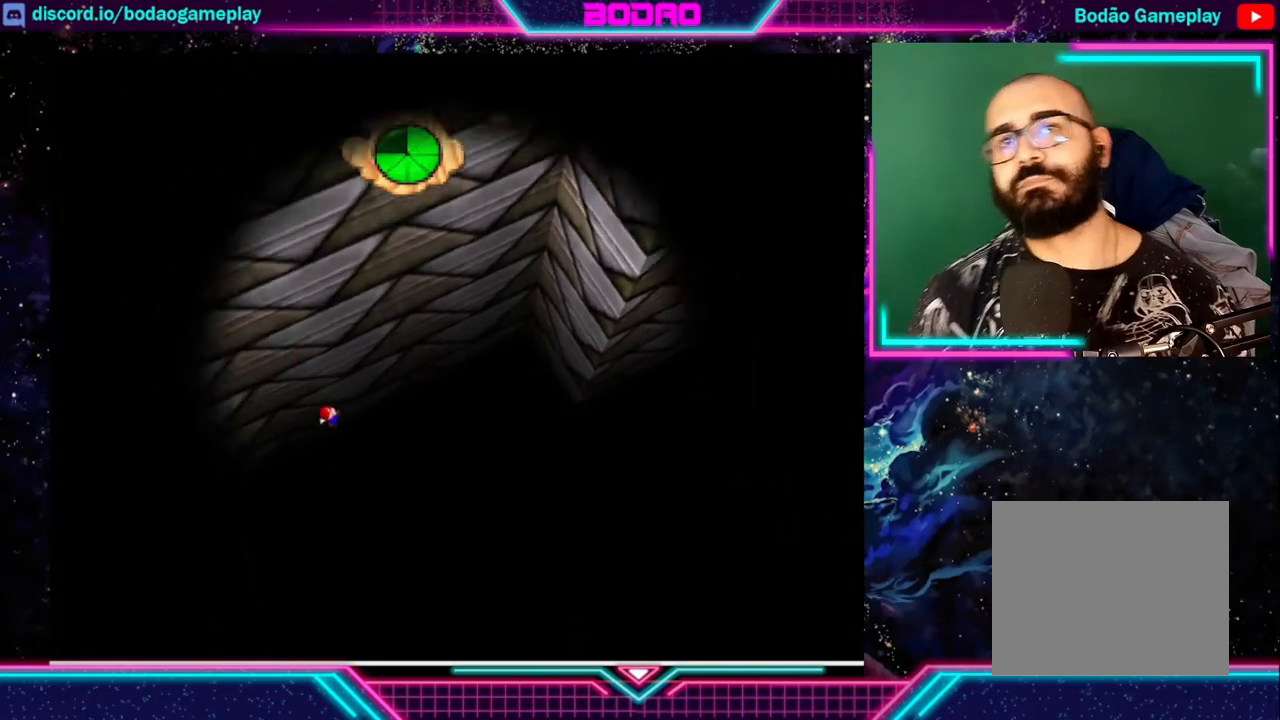
{"buttons": [], "left_stick": "center", "events": []}
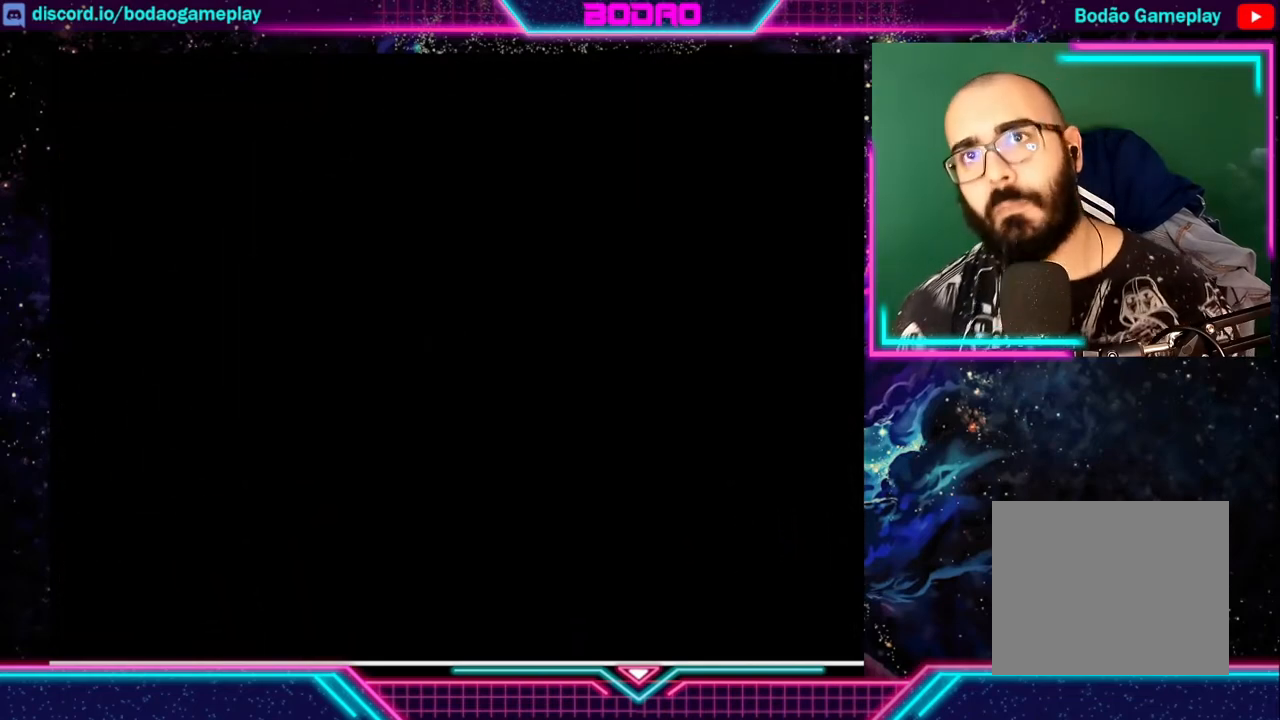
{"buttons": [], "left_stick": "center", "events": []}
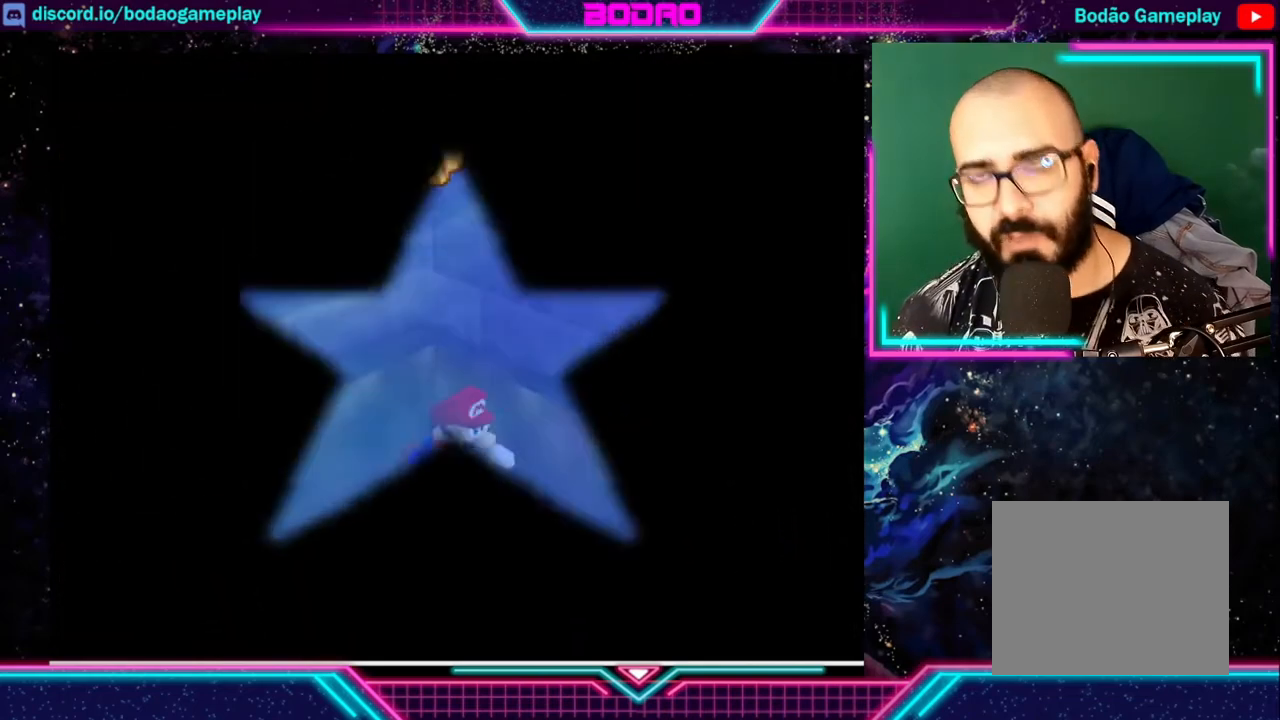
{"buttons": [], "left_stick": "center", "events": []}
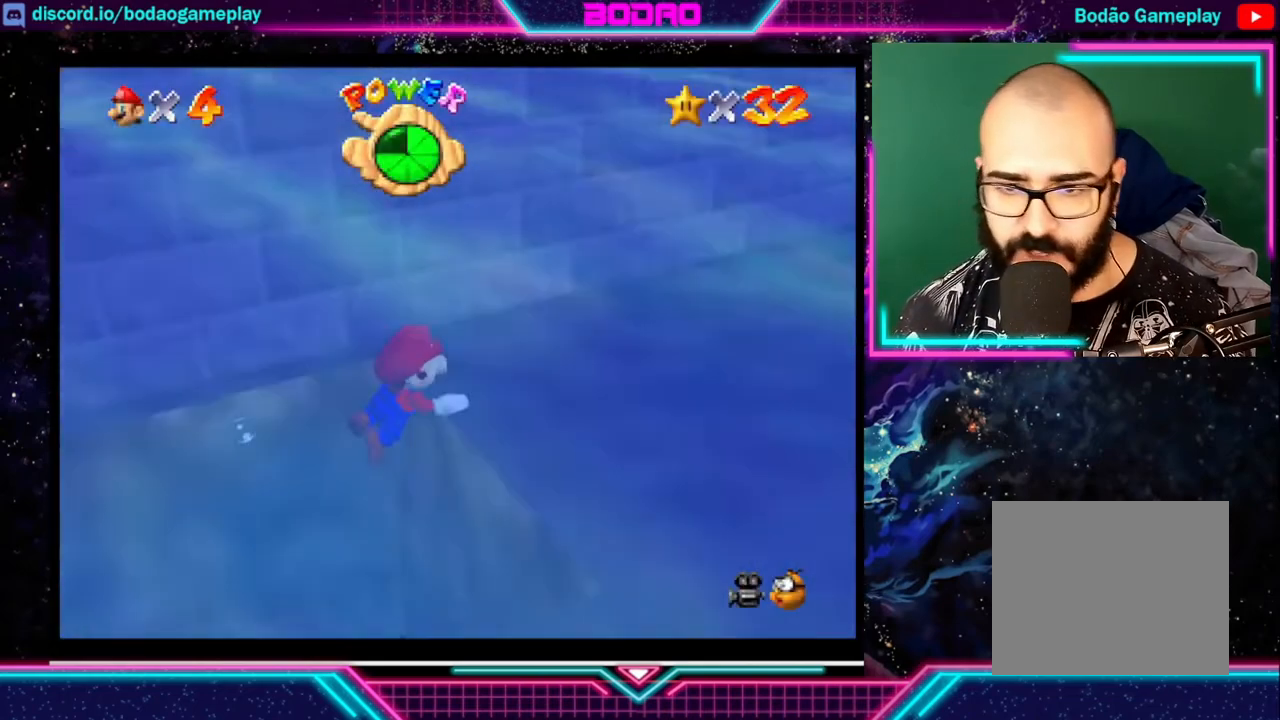
{"buttons": ["A"], "left_stick": "down", "events": [[400, "A", "down"], [400, "left_stick", "up"], [520, "left_stick", "down"]]}
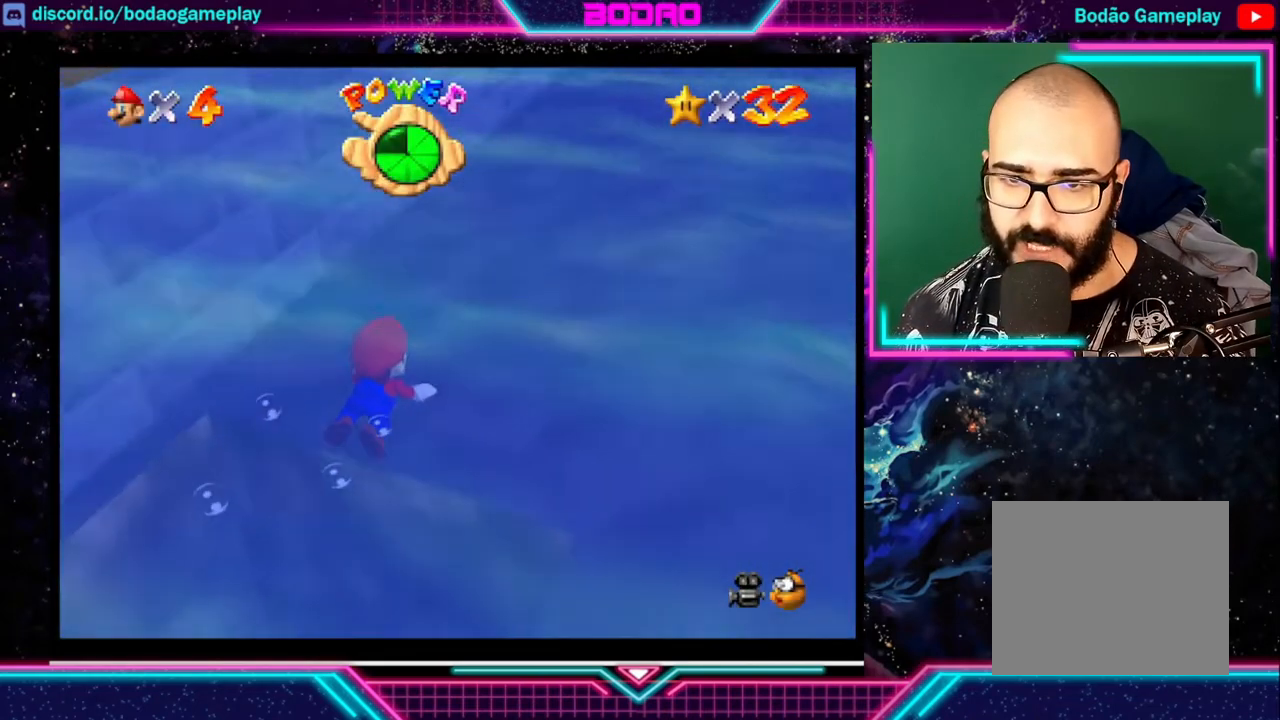
{"buttons": ["A"], "left_stick": "down", "events": [[320, "A", "up"], [440, "A", "down"]]}
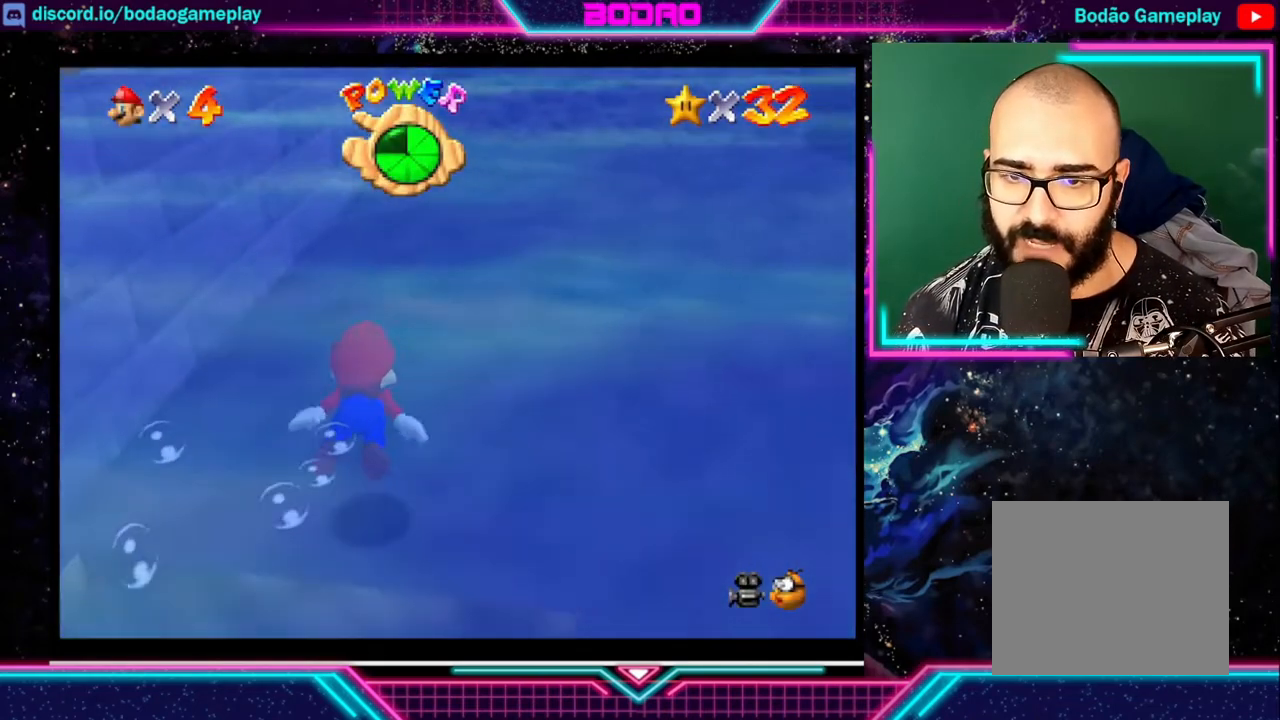
{"buttons": [], "left_stick": "center", "events": [[400, "left_stick", "center"], [520, "A", "up"]]}